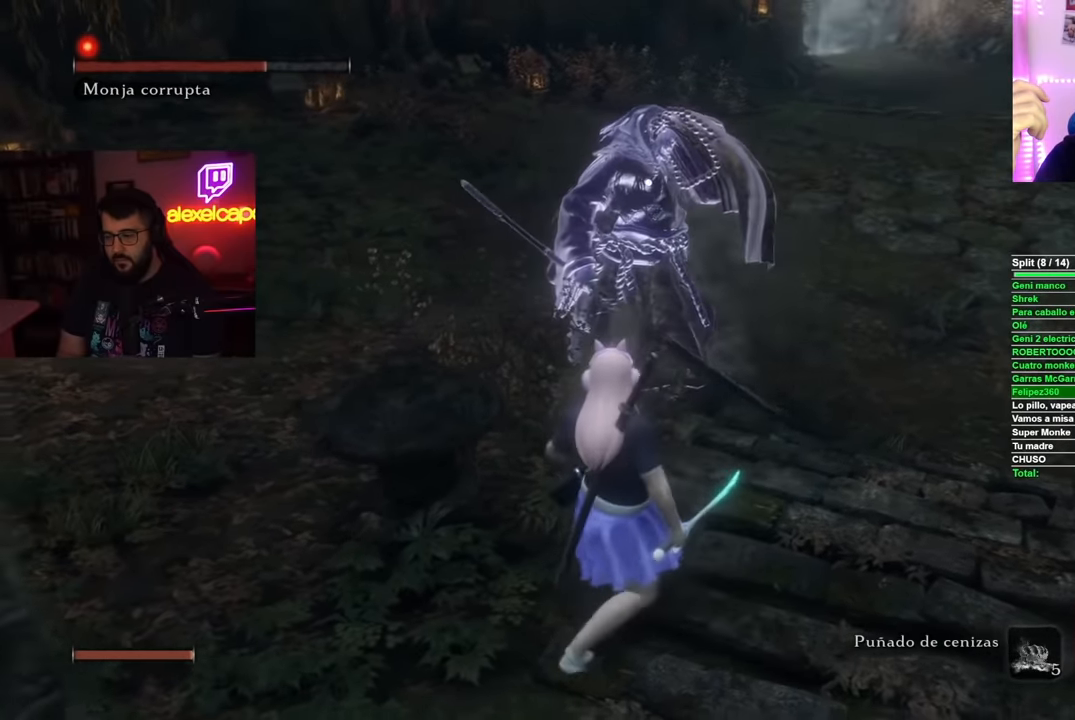
Gameplay with a controller (Xbox layout); each line is a JSON object with the inputs held at the frame after it. "button_events" lists button changes between this image and that frame as [ms after this image, input, new state], when the widget could be followed in between (sticks are given only as held states). Not read: L2 L3 R3.
{"buttons": [], "left_stick": "down-left", "right_stick": "center", "button_events": []}
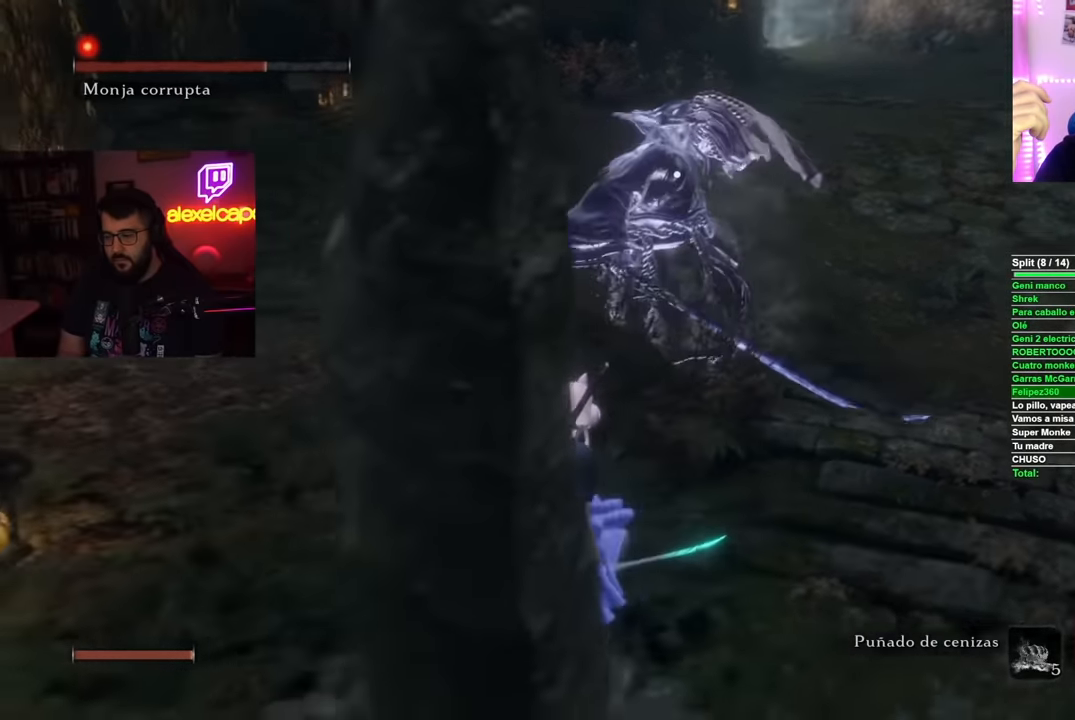
{"buttons": [], "left_stick": "center", "right_stick": "center", "button_events": []}
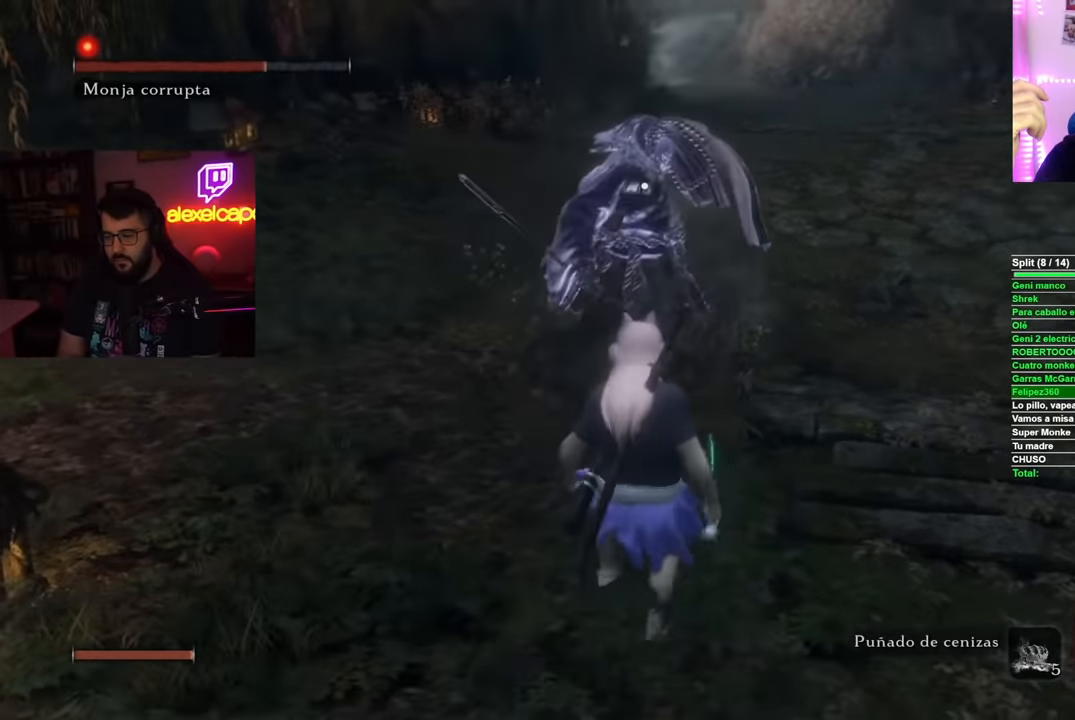
{"buttons": [], "left_stick": "center", "right_stick": "center", "button_events": [[67, "A", "down"], [401, "A", "up"]]}
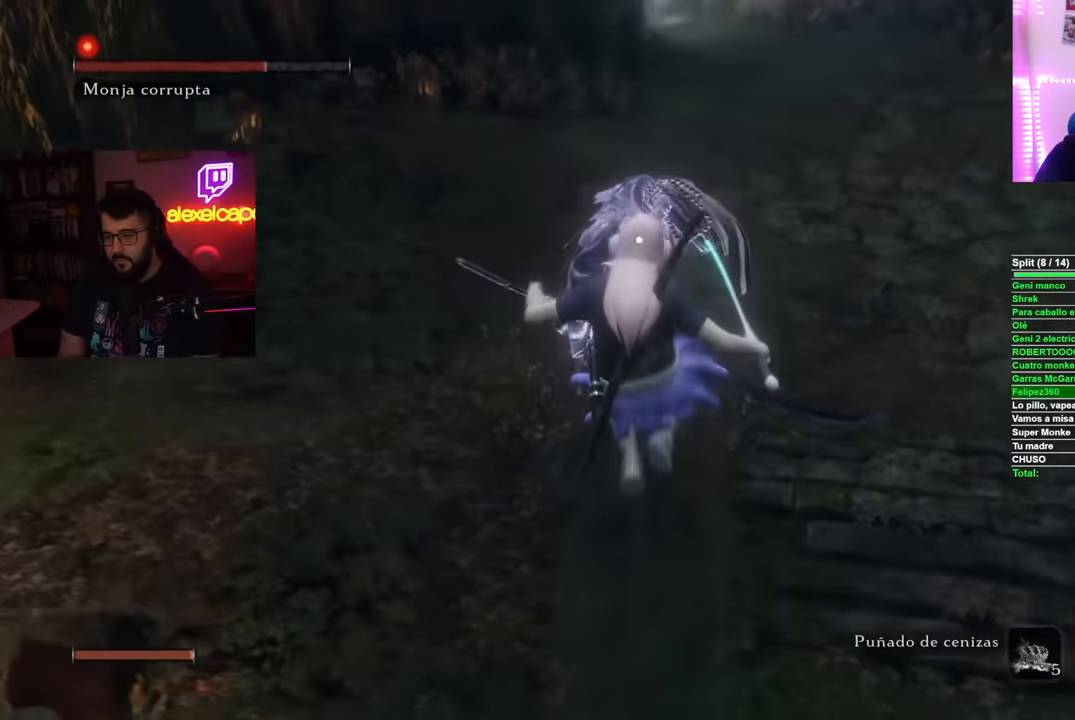
{"buttons": [], "left_stick": "up", "right_stick": "center", "button_events": [[150, "A", "down"], [467, "A", "up"]]}
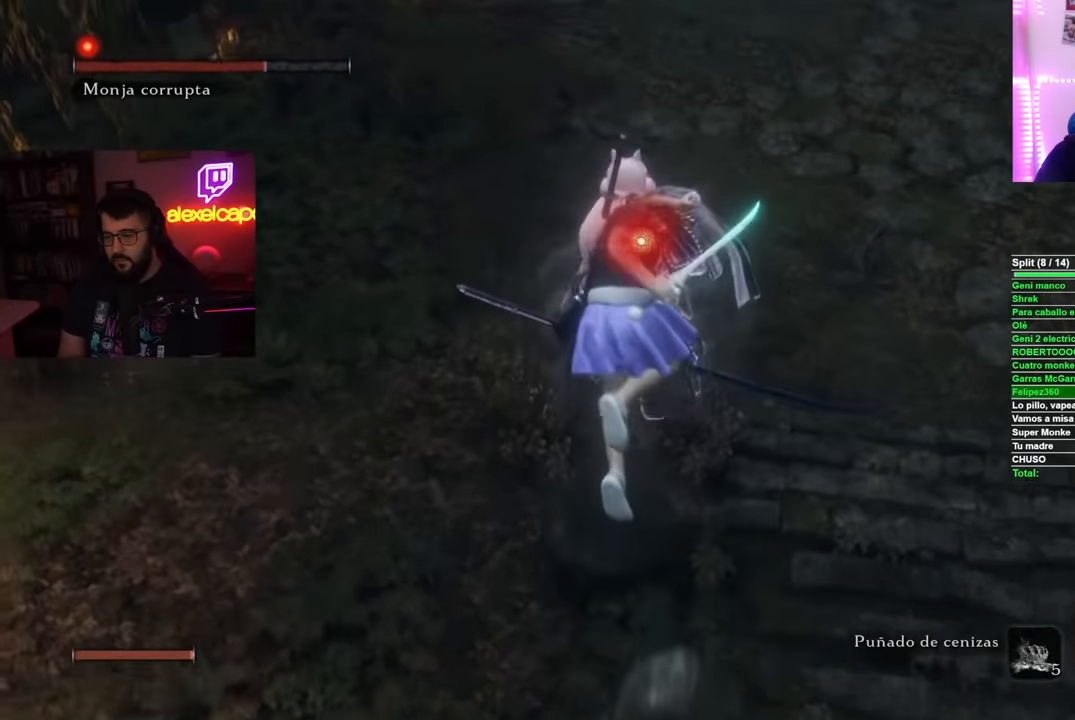
{"buttons": [], "left_stick": "center", "right_stick": "center", "button_events": [[134, "R1", "down"], [251, "R1", "up"]]}
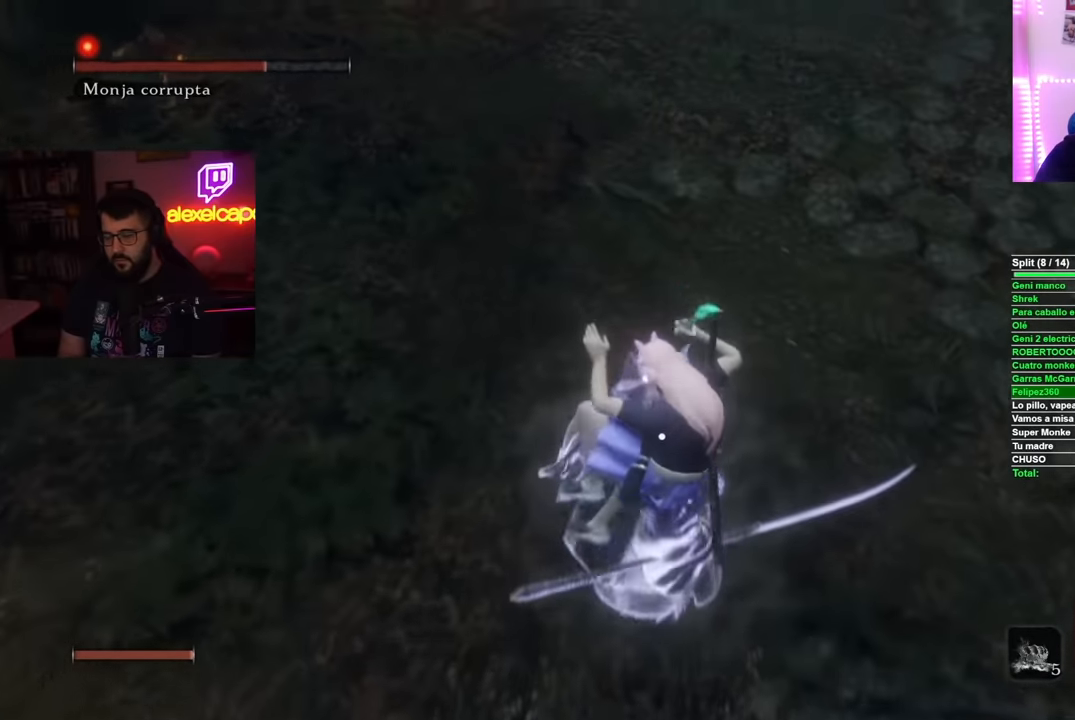
{"buttons": [], "left_stick": "center", "right_stick": "center", "button_events": []}
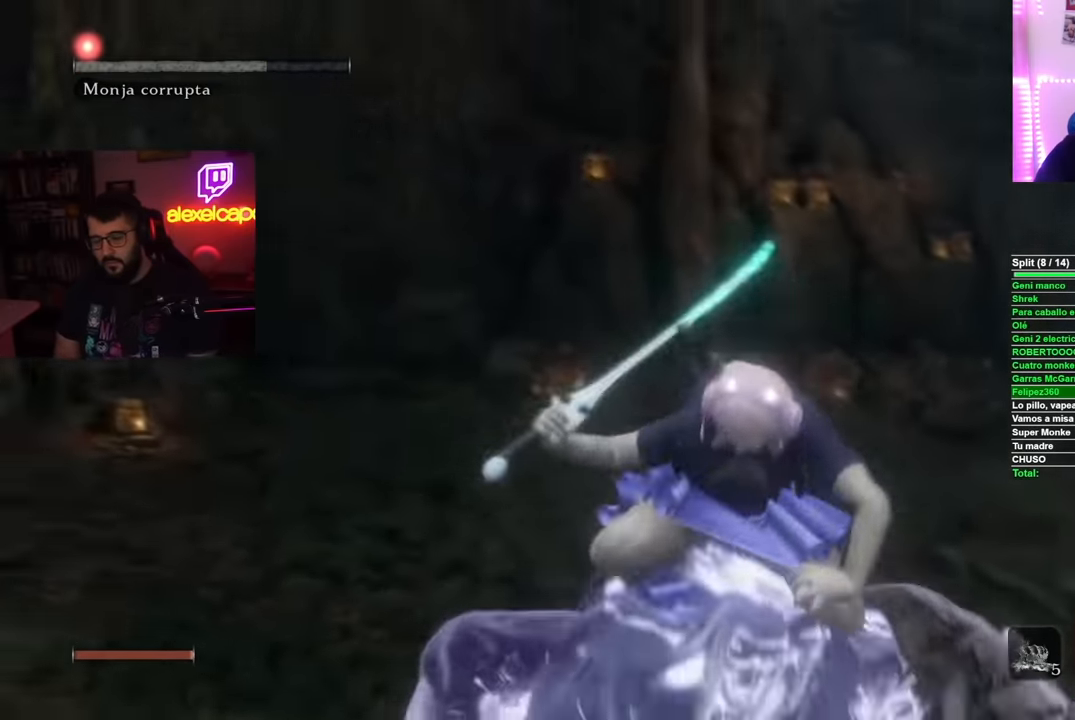
{"buttons": [], "left_stick": "center", "right_stick": "center", "button_events": []}
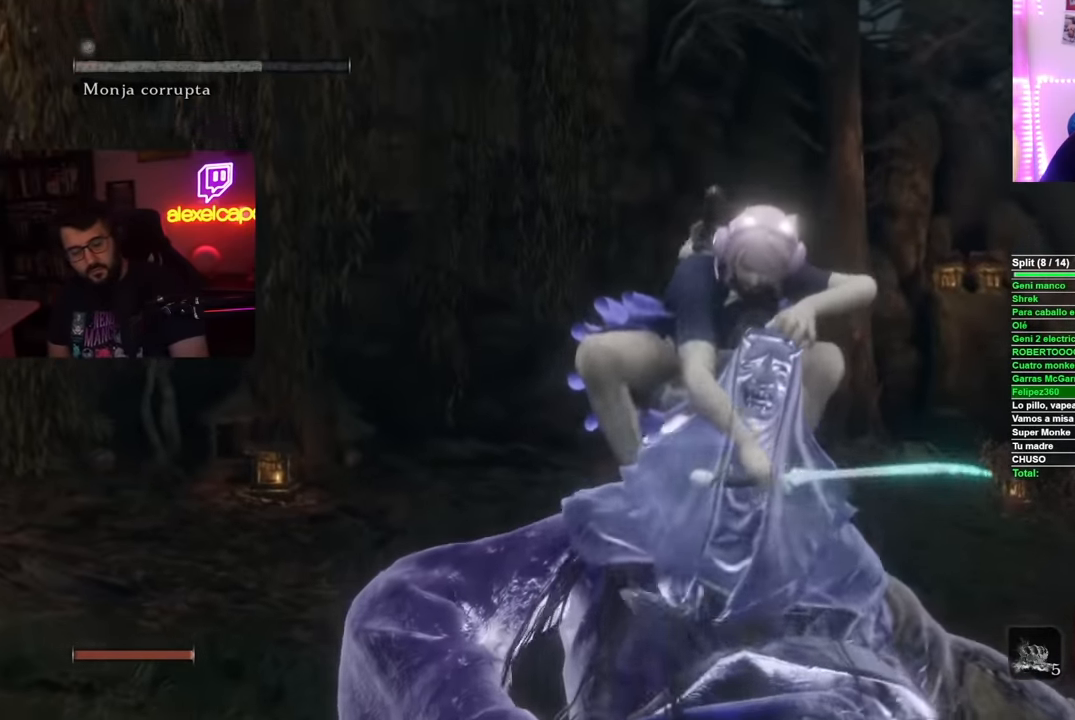
{"buttons": [], "left_stick": "center", "right_stick": "center", "button_events": []}
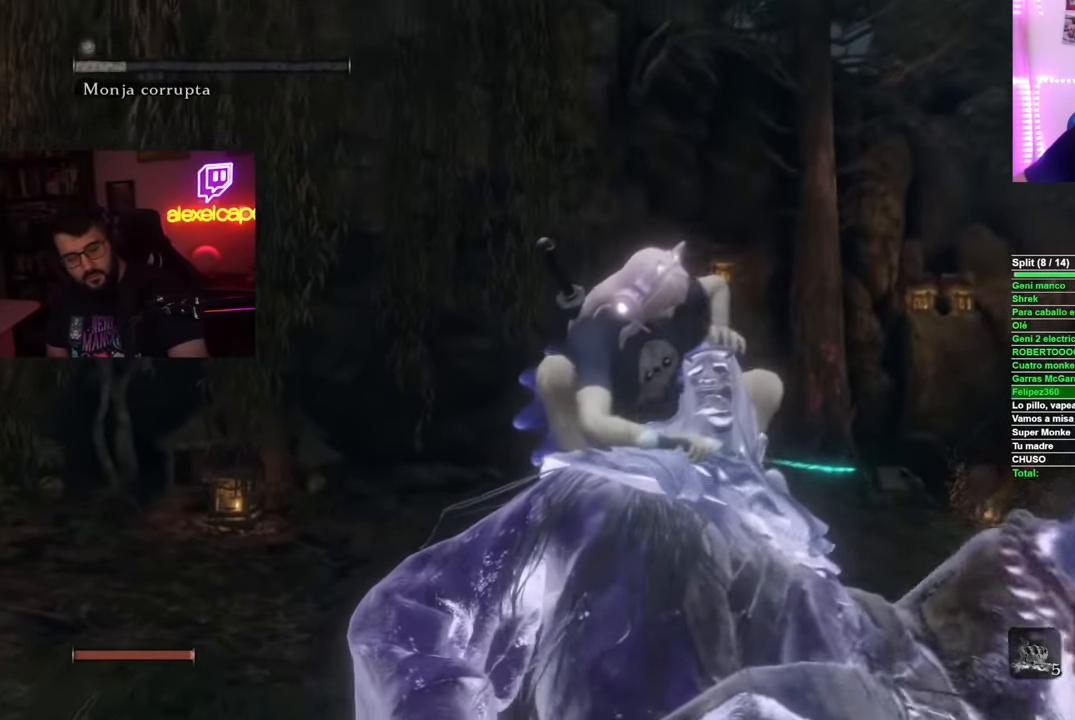
{"buttons": [], "left_stick": "center", "right_stick": "center", "button_events": []}
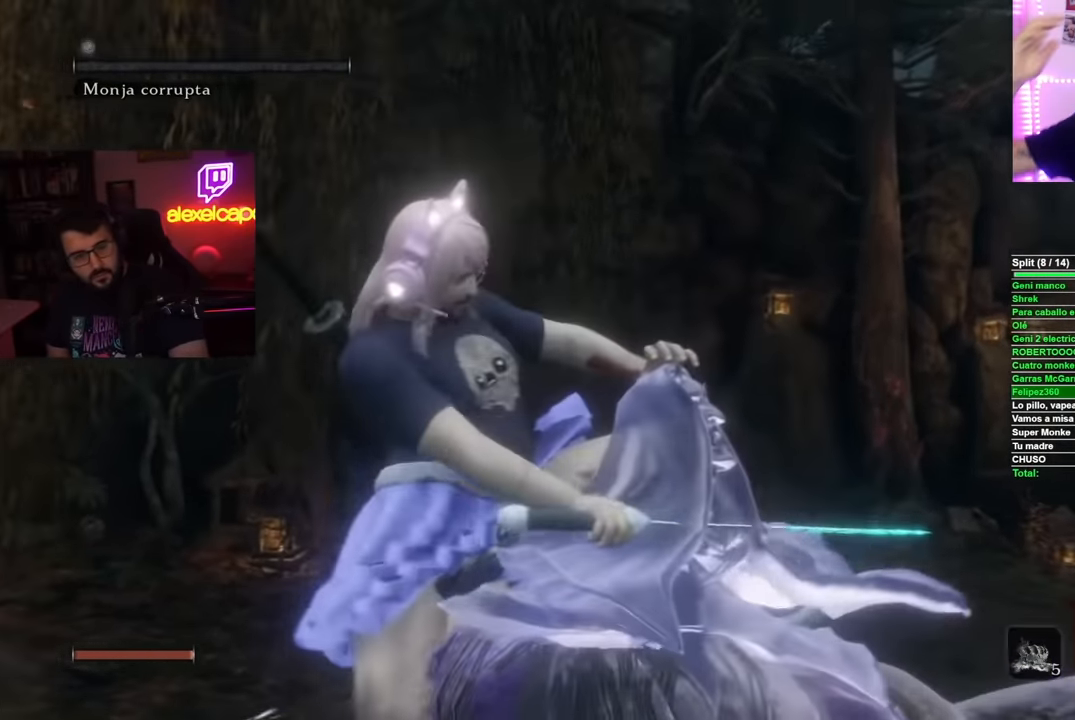
{"buttons": ["R2"], "left_stick": "center", "right_stick": "center", "button_events": [[400, "R2", "down"]]}
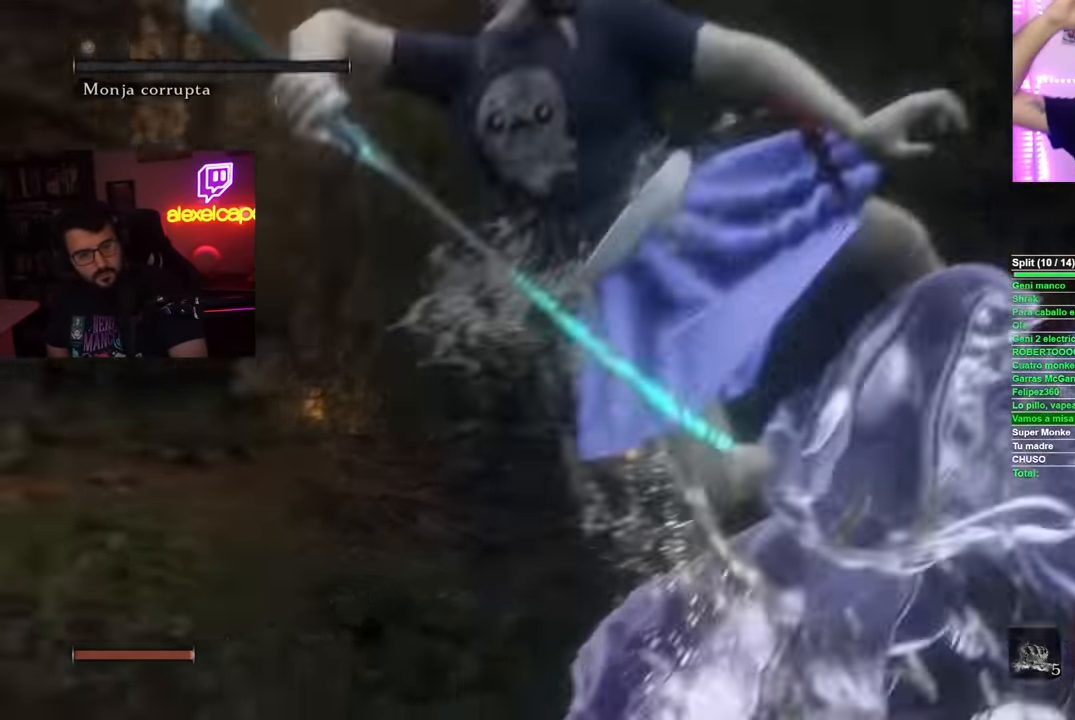
{"buttons": [], "left_stick": "center", "right_stick": "center", "button_events": [[100, "R2", "up"], [201, "R2", "down"], [251, "R2", "up"]]}
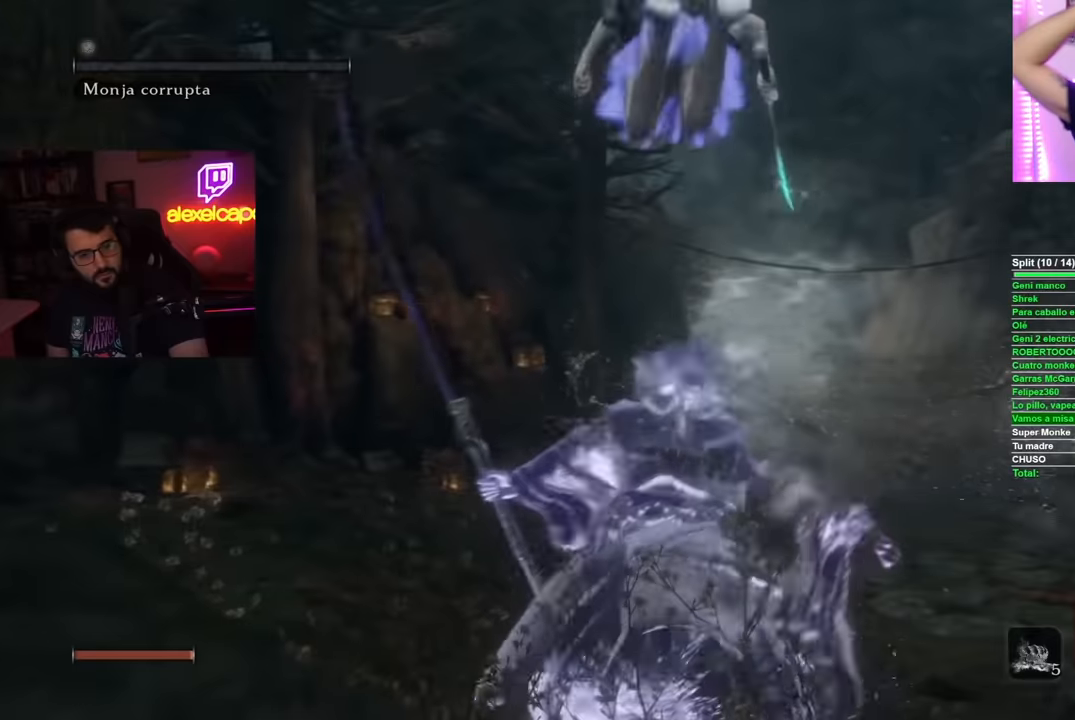
{"buttons": [], "left_stick": "center", "right_stick": "center", "button_events": []}
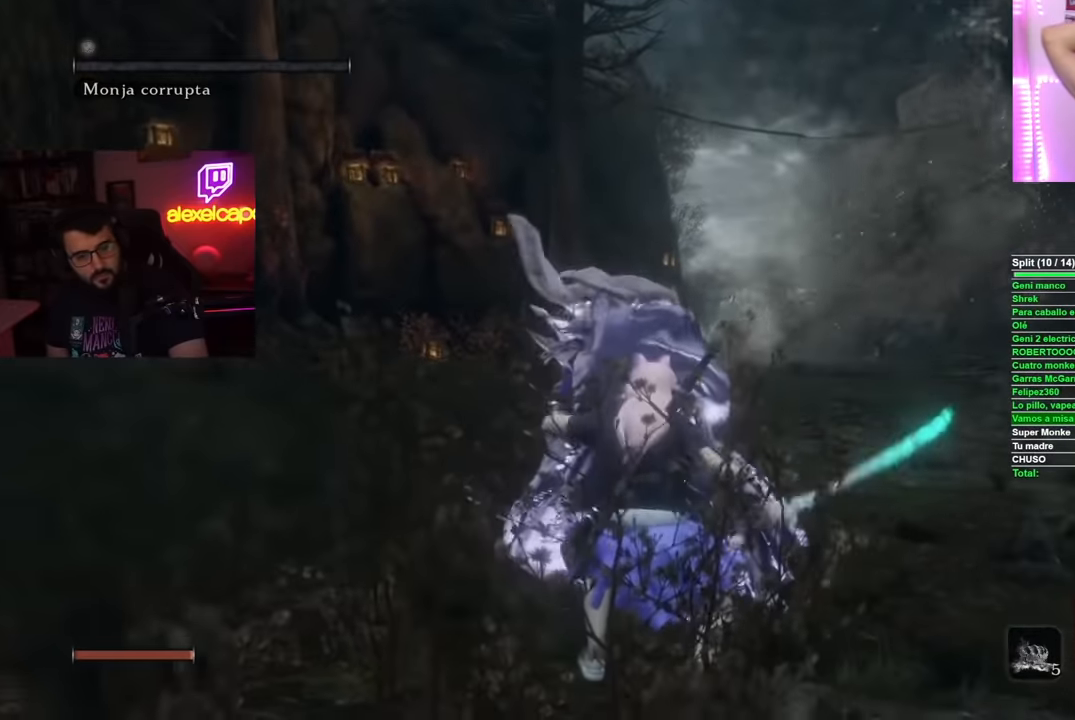
{"buttons": [], "left_stick": "center", "right_stick": "center", "button_events": []}
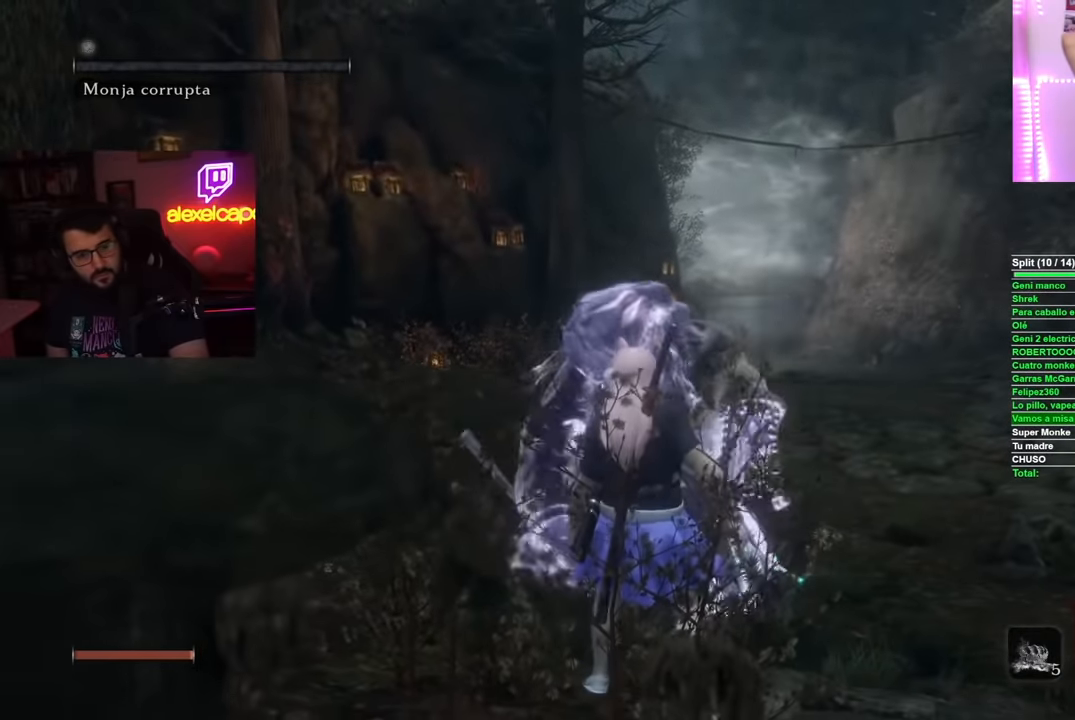
{"buttons": [], "left_stick": "center", "right_stick": "center", "button_events": []}
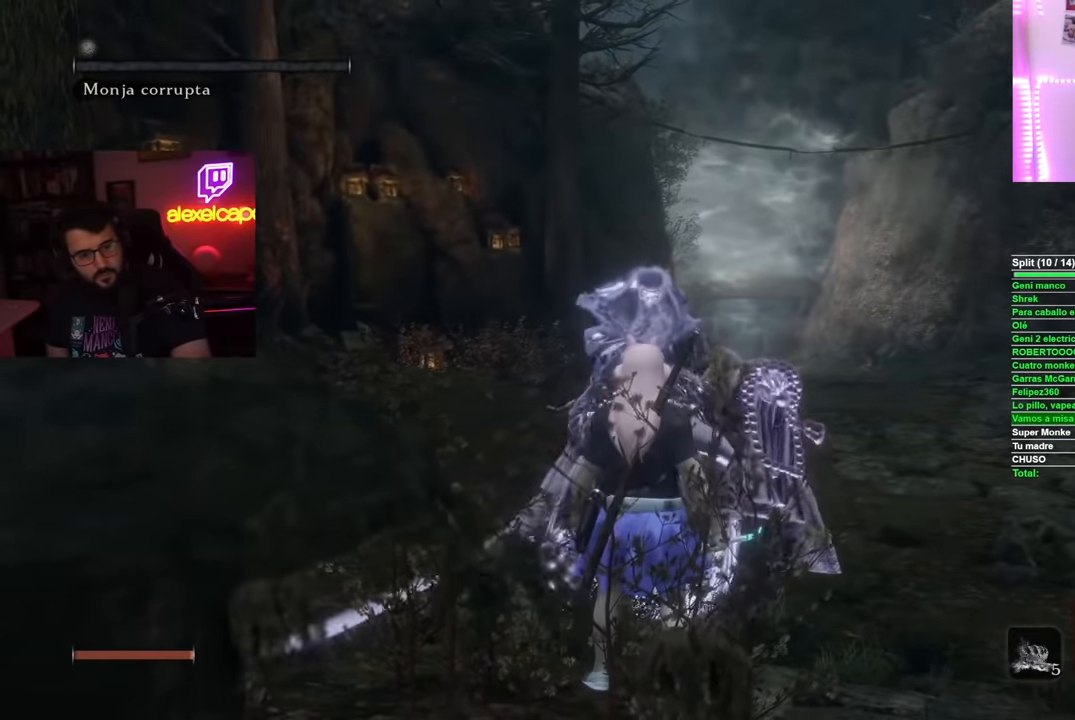
{"buttons": [], "left_stick": "center", "right_stick": "center", "button_events": []}
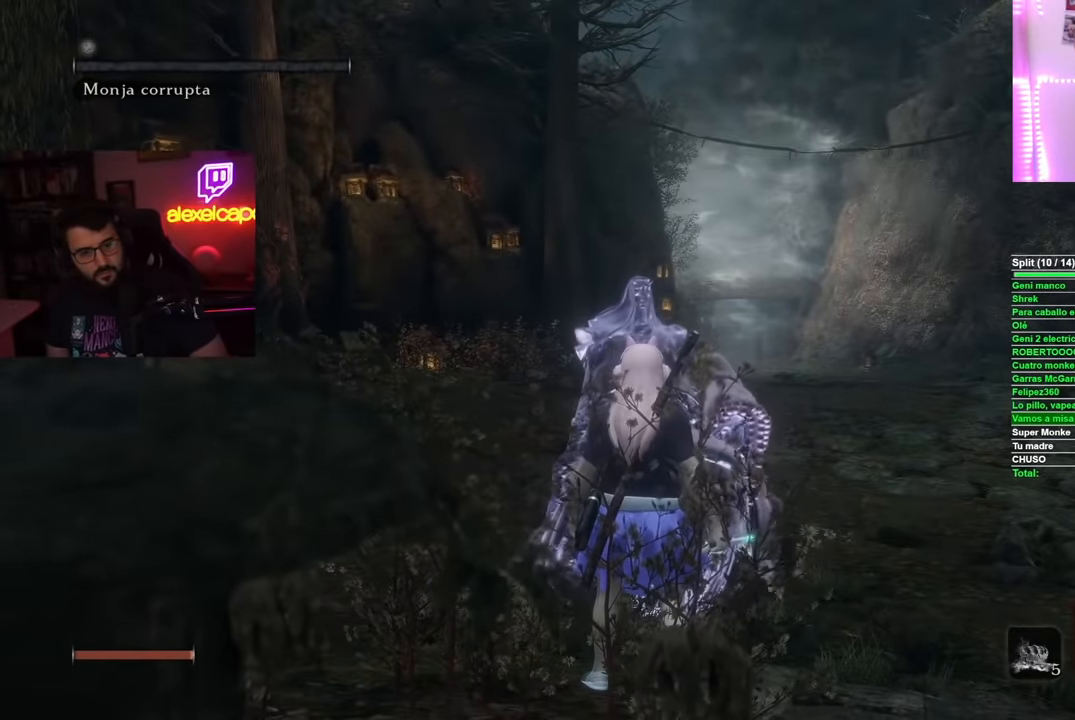
{"buttons": [], "left_stick": "right", "right_stick": "center", "button_events": []}
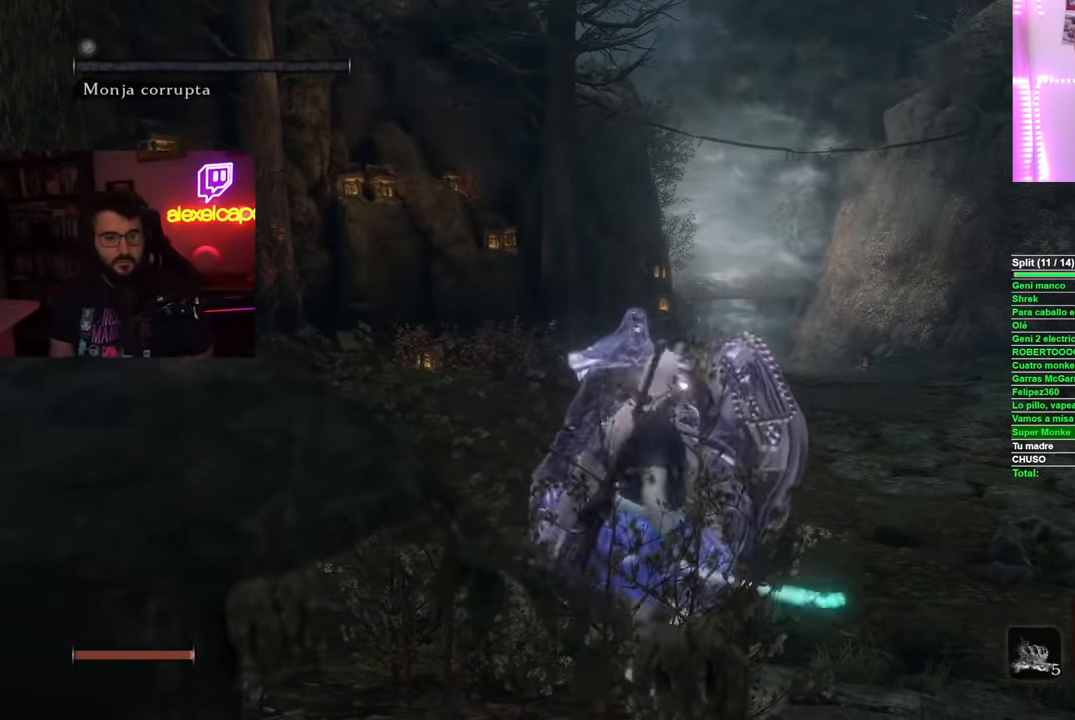
{"buttons": [], "left_stick": "up", "right_stick": "right", "button_events": []}
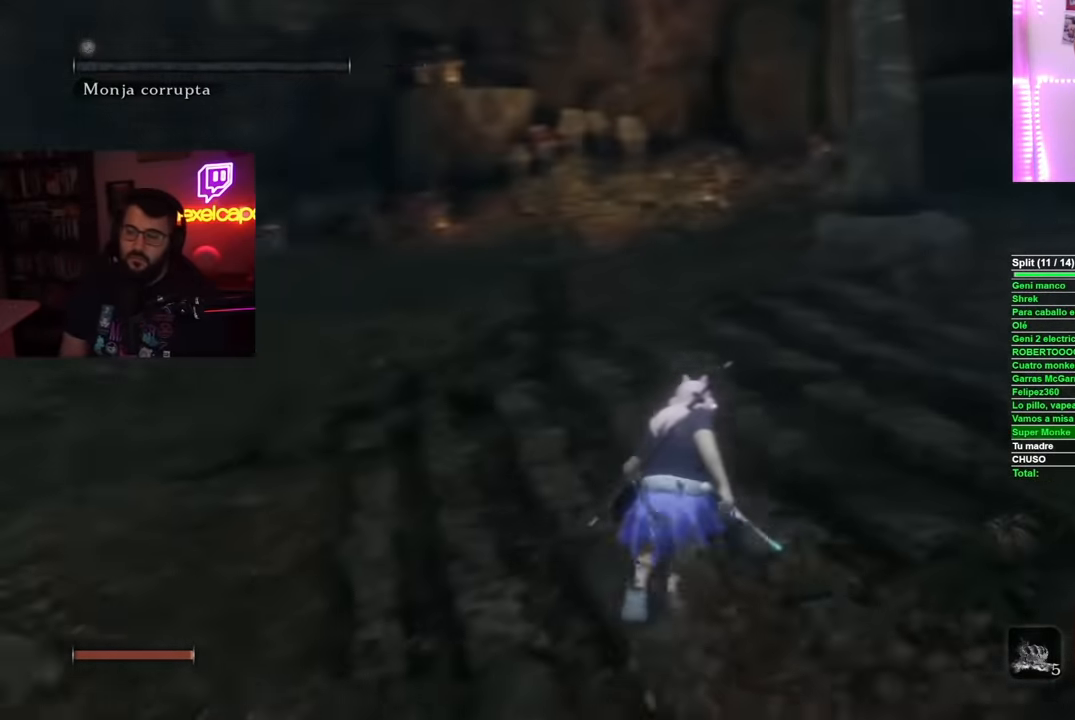
{"buttons": [], "left_stick": "up", "right_stick": "center", "button_events": []}
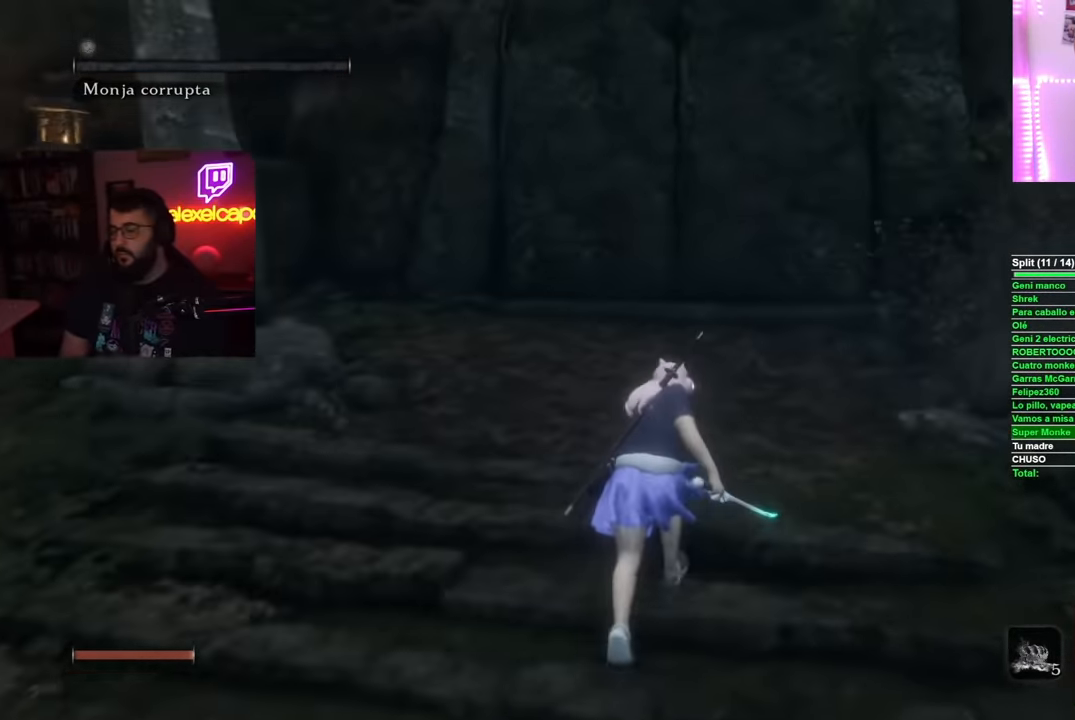
{"buttons": ["R2"], "left_stick": "up", "right_stick": "center", "button_events": [[401, "R2", "down"]]}
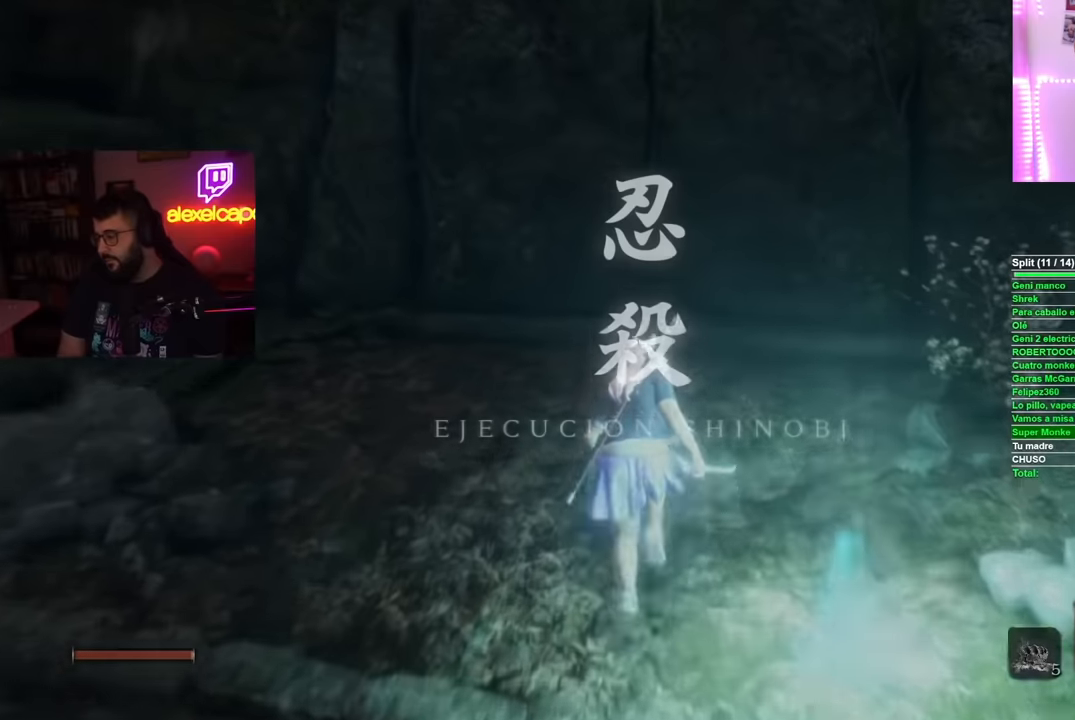
{"buttons": [], "left_stick": "up", "right_stick": "center", "button_events": [[201, "R2", "up"]]}
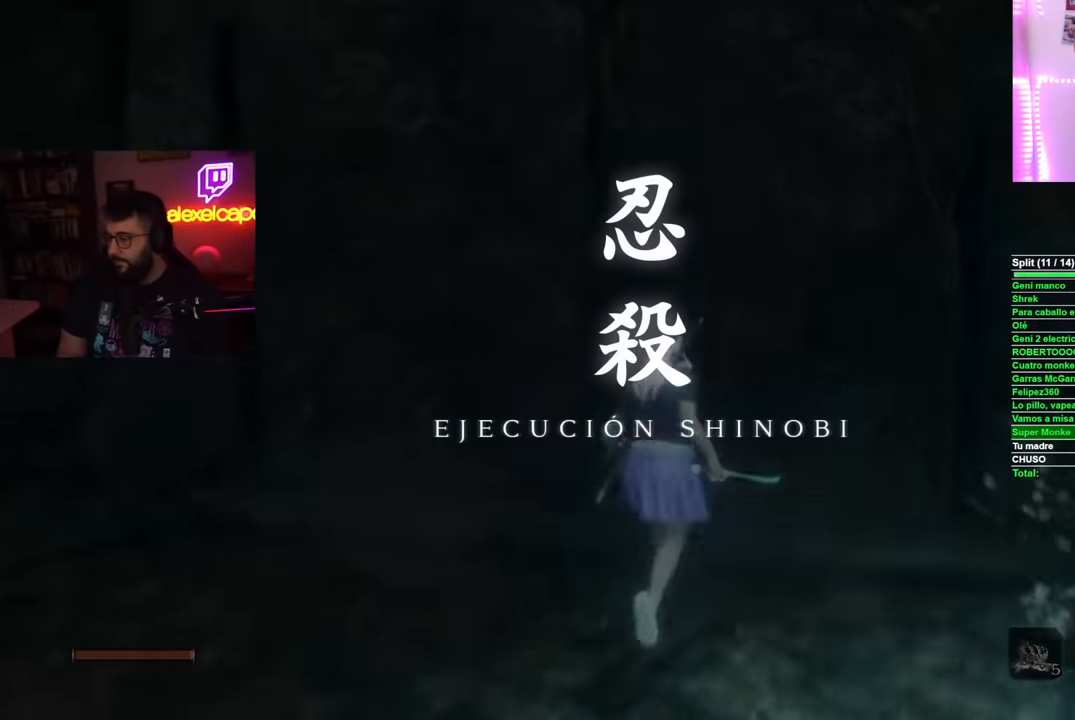
{"buttons": [], "left_stick": "up", "right_stick": "center", "button_events": []}
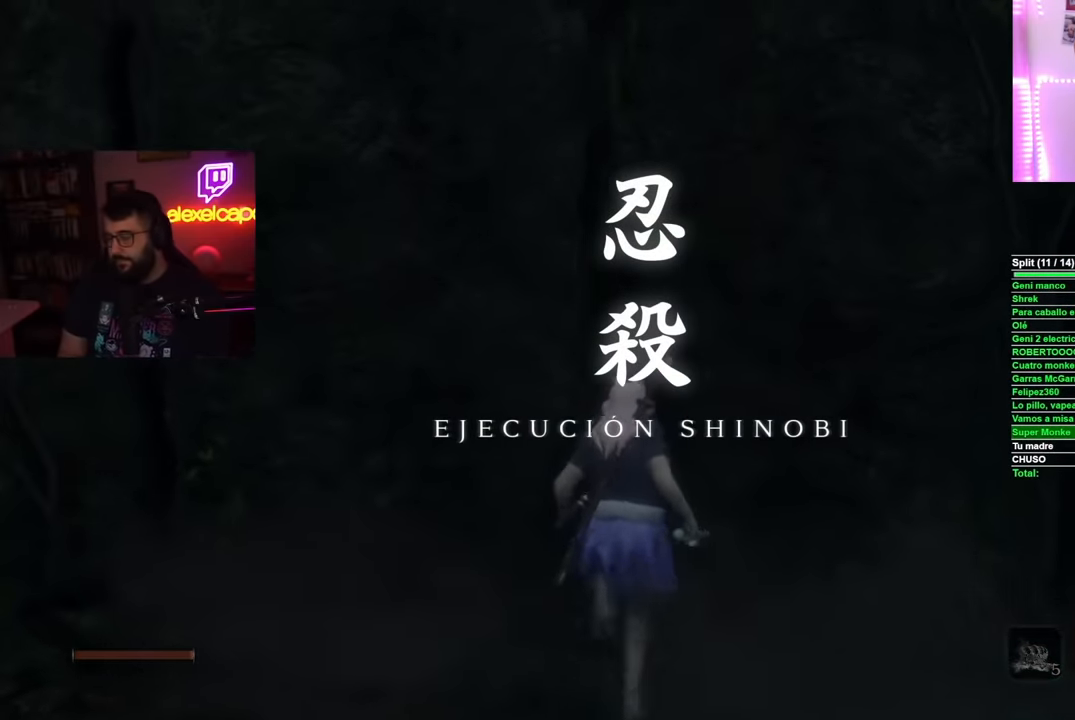
{"buttons": [], "left_stick": "up", "right_stick": "center", "button_events": []}
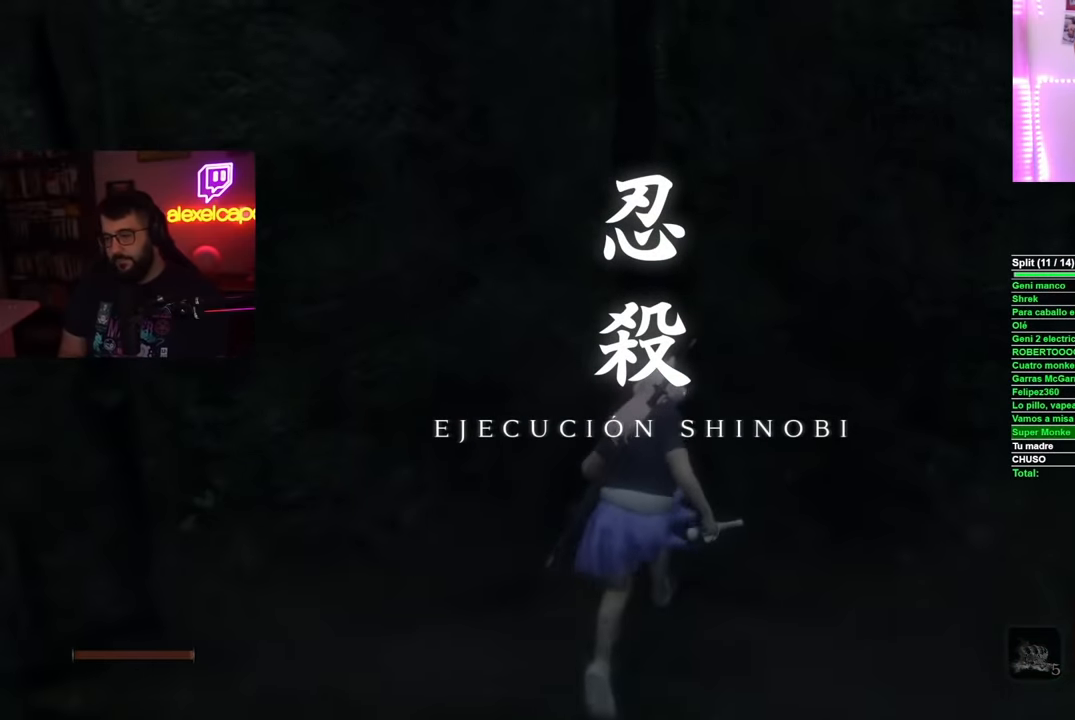
{"buttons": ["B"], "left_stick": "up", "right_stick": "center", "button_events": [[500, "B", "down"]]}
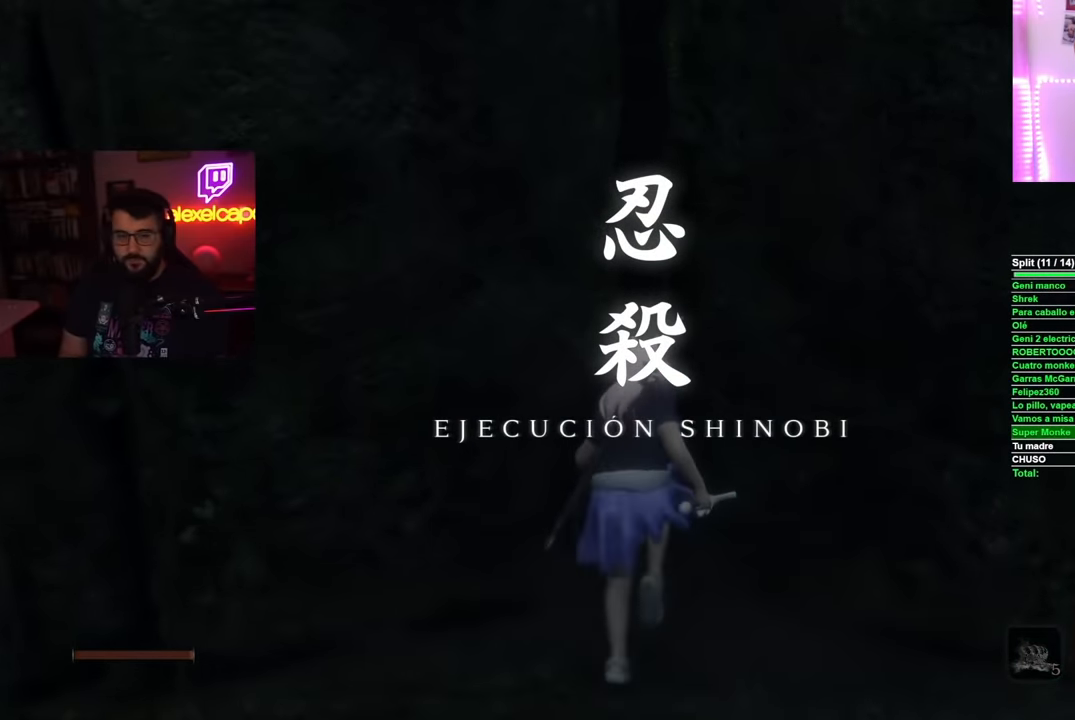
{"buttons": ["B"], "left_stick": "up", "right_stick": "center", "button_events": []}
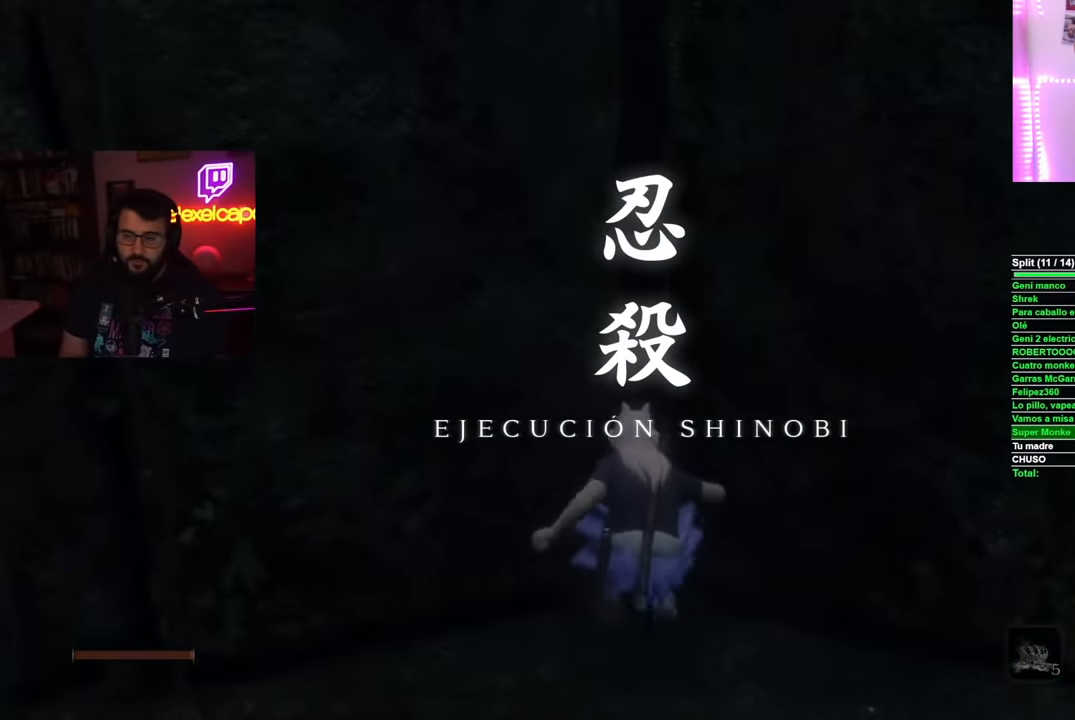
{"buttons": ["B"], "left_stick": "up", "right_stick": "center", "button_events": []}
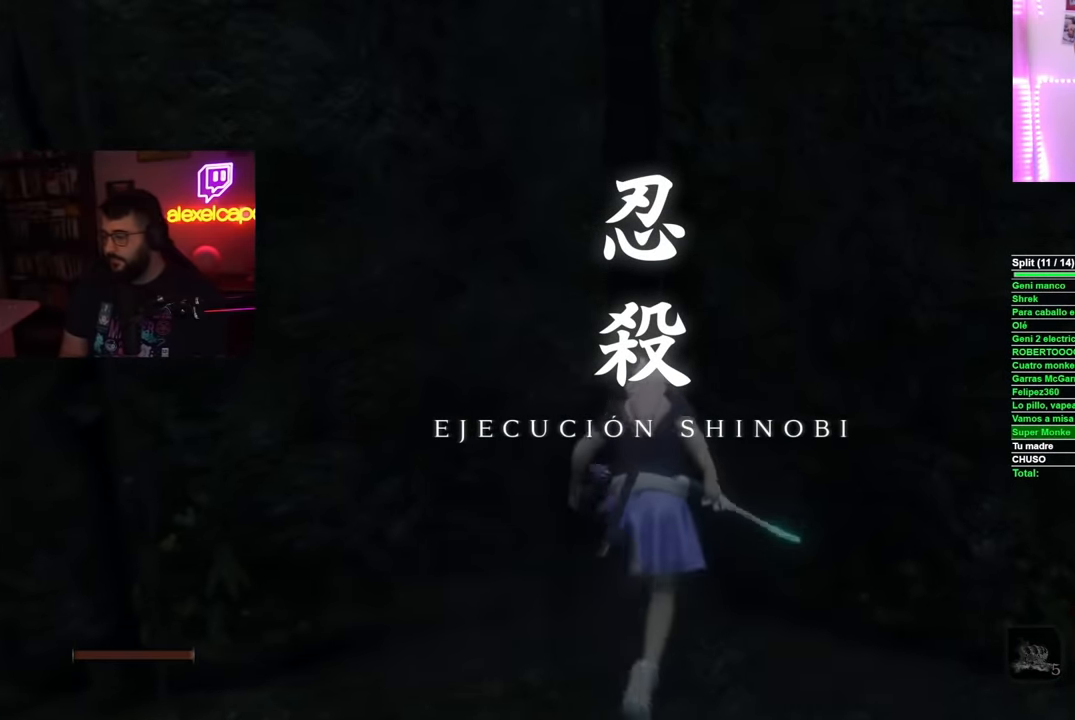
{"buttons": ["B"], "left_stick": "up", "right_stick": "center", "button_events": []}
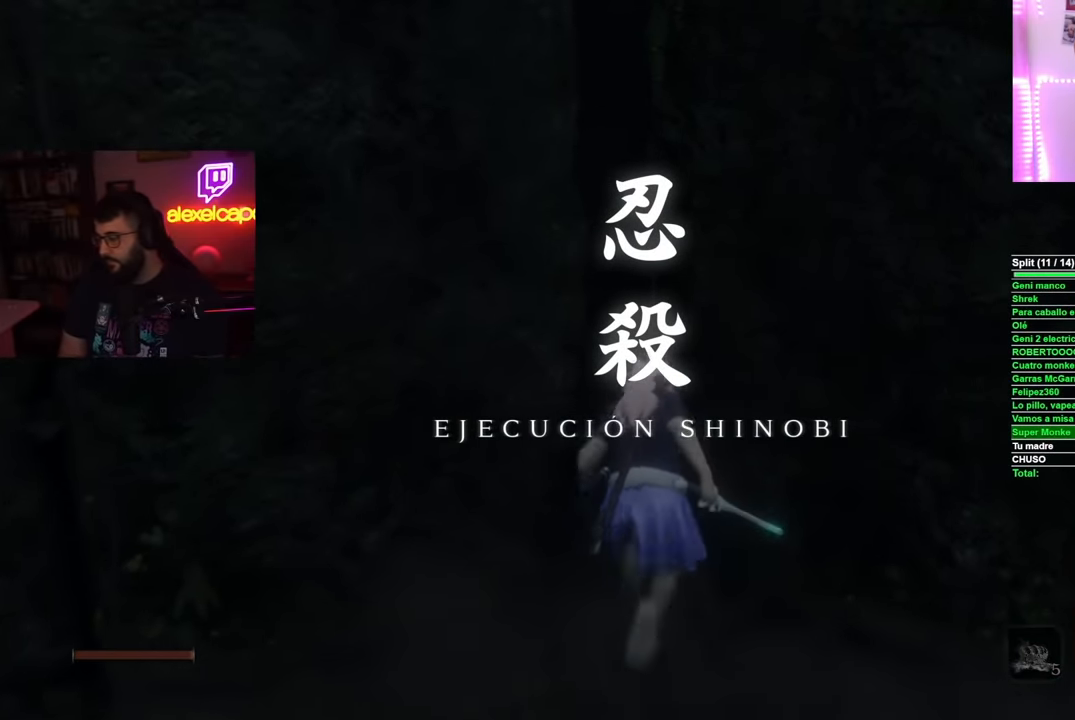
{"buttons": ["B"], "left_stick": "up", "right_stick": "center", "button_events": []}
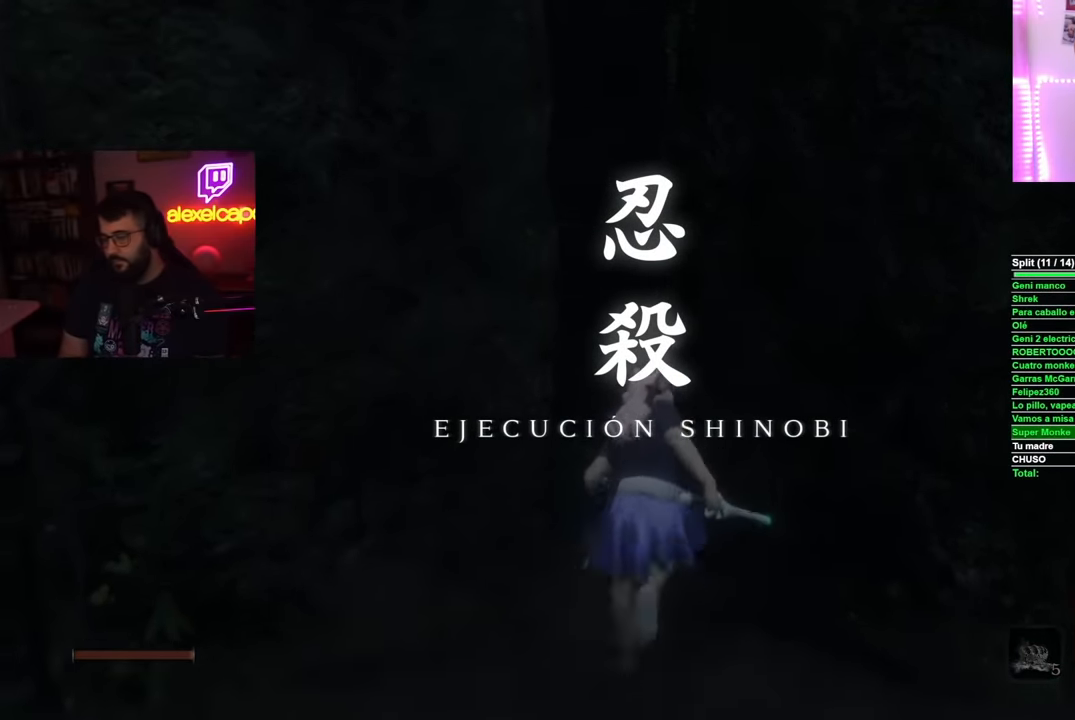
{"buttons": ["B"], "left_stick": "up", "right_stick": "center", "button_events": []}
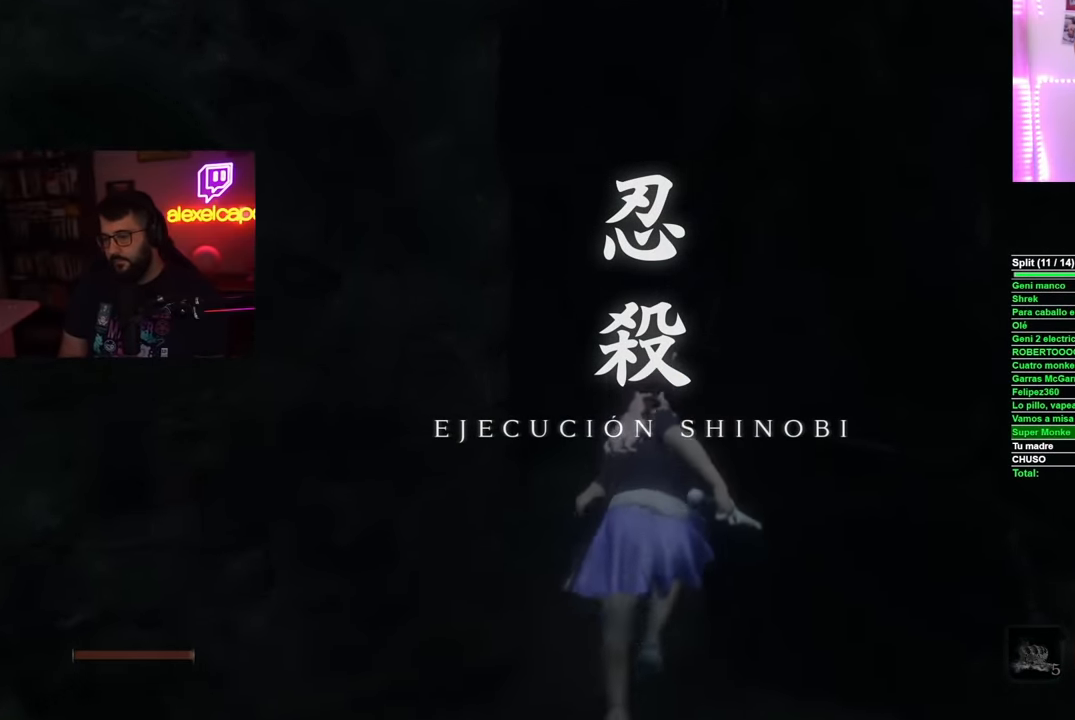
{"buttons": ["B"], "left_stick": "up", "right_stick": "center", "button_events": []}
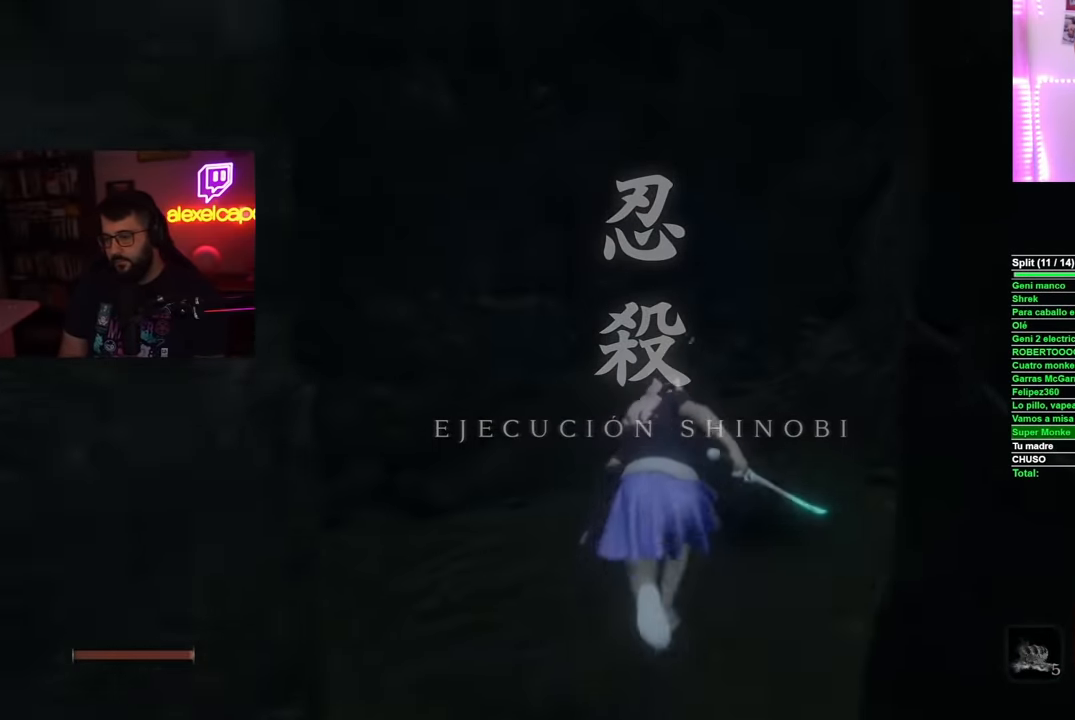
{"buttons": ["B"], "left_stick": "up", "right_stick": "center", "button_events": []}